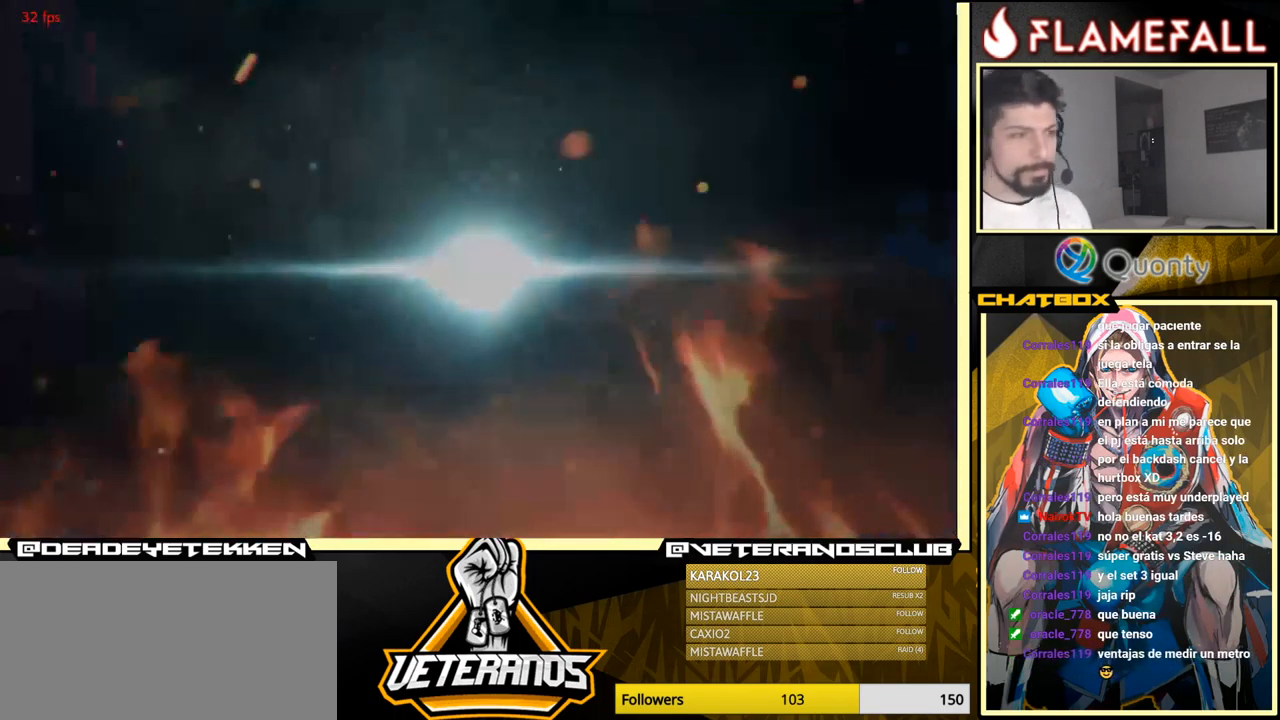
Gameplay with a controller (arcade stick); each line is a JSON object with the inputs held at the frame after it. "events" lists button and stick changes between this image and that frame as [ms after this image, input, new state], when the widget could be followed in between. Not read: L3 R3.
{"buttons": [], "left_stick": "down-left", "events": [[366, "left_stick", "left"], [450, "left_stick", "down-left"]]}
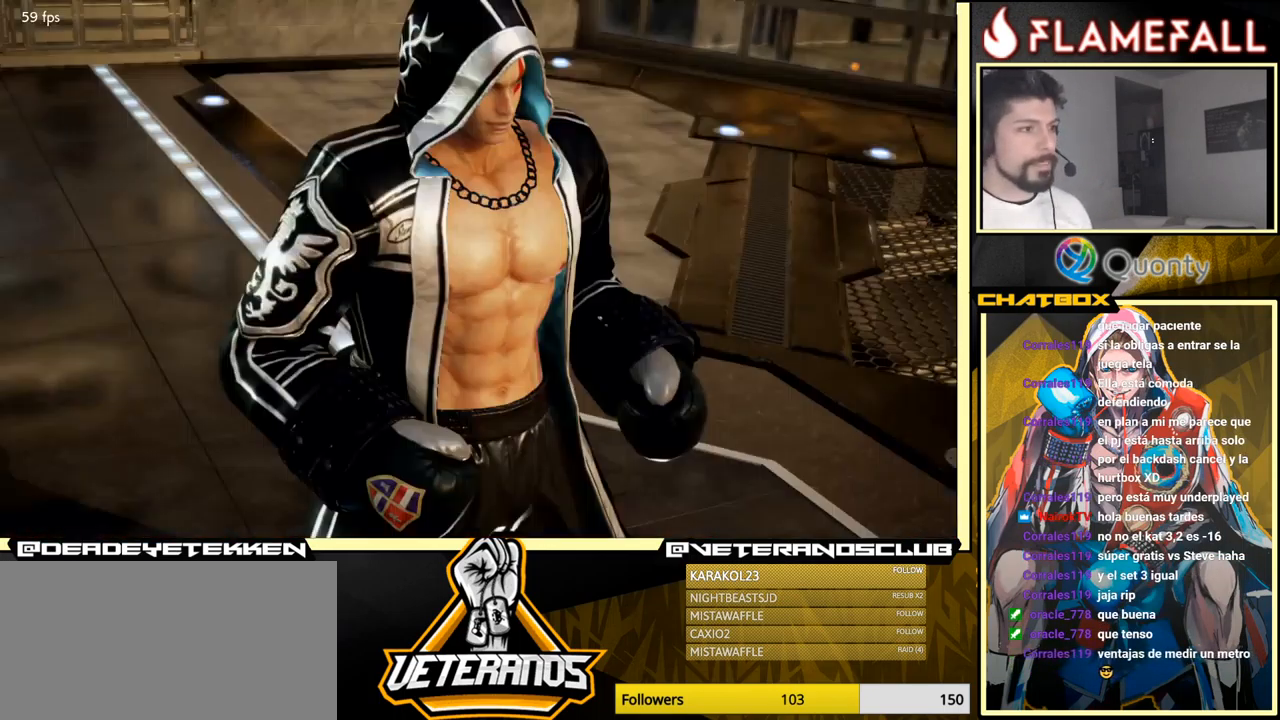
{"buttons": [], "left_stick": "center", "events": [[33, "left_stick", "down"], [83, "START", "down"], [83, "left_stick", "center"], [266, "START", "up"]]}
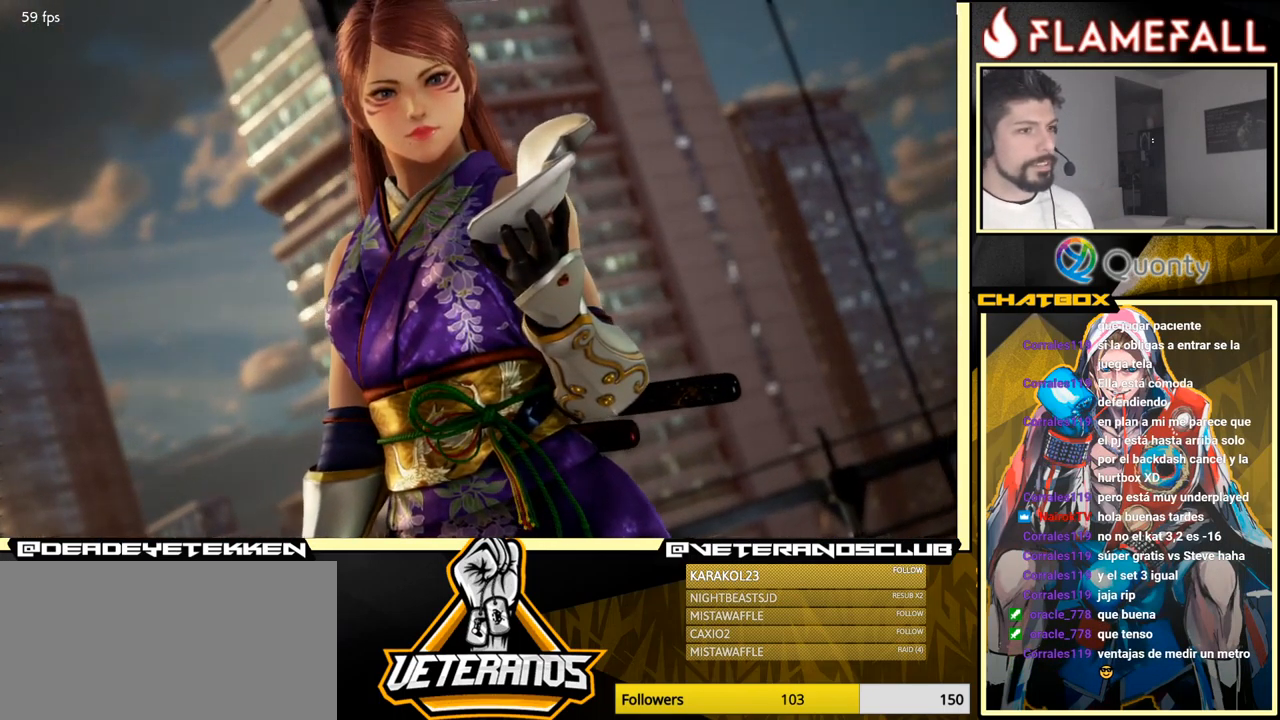
{"buttons": [], "left_stick": "center", "events": [[116, "START", "down"], [333, "START", "up"]]}
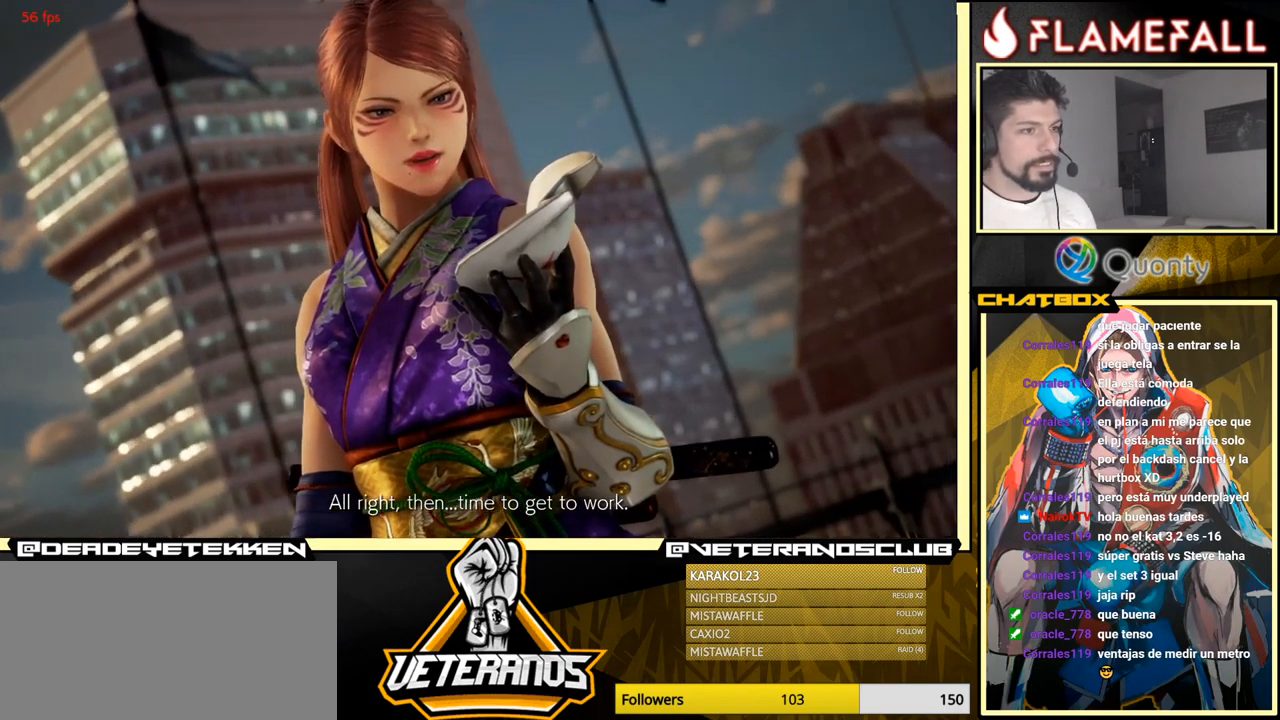
{"buttons": [], "left_stick": "center", "events": [[133, "START", "down"], [316, "START", "up"]]}
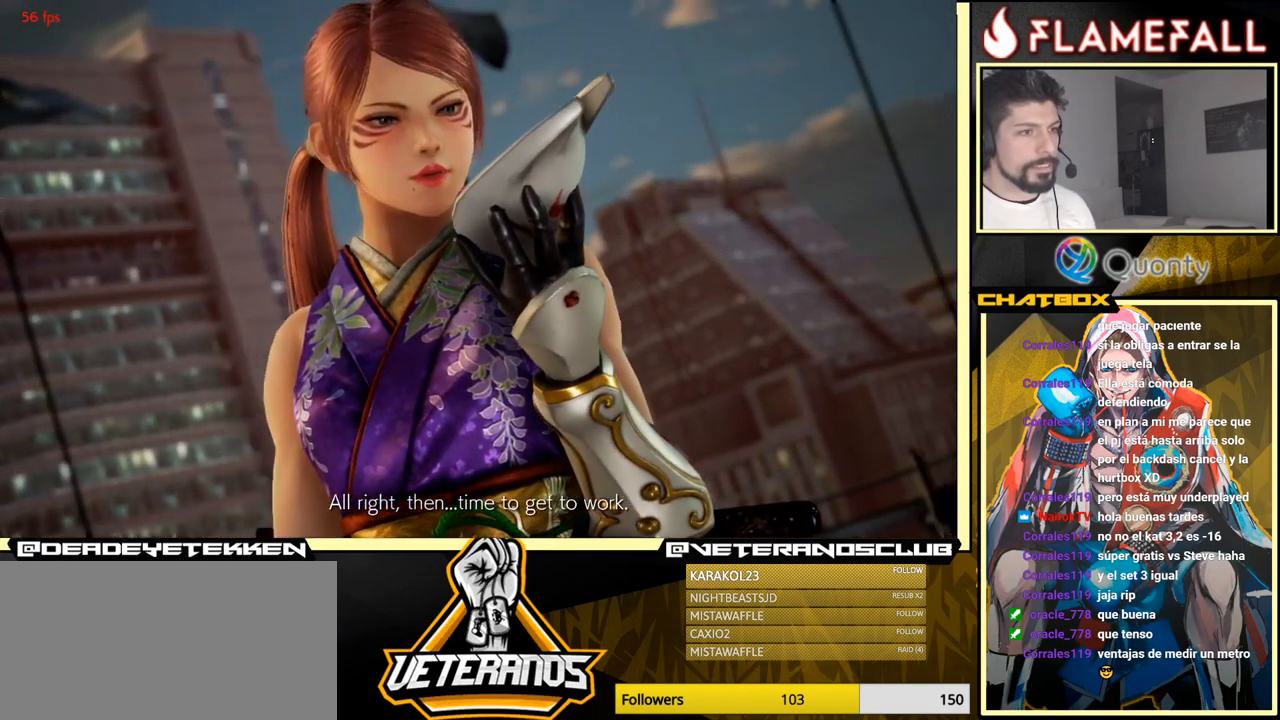
{"buttons": [], "left_stick": "center", "events": [[67, "START", "down"], [233, "START", "up"]]}
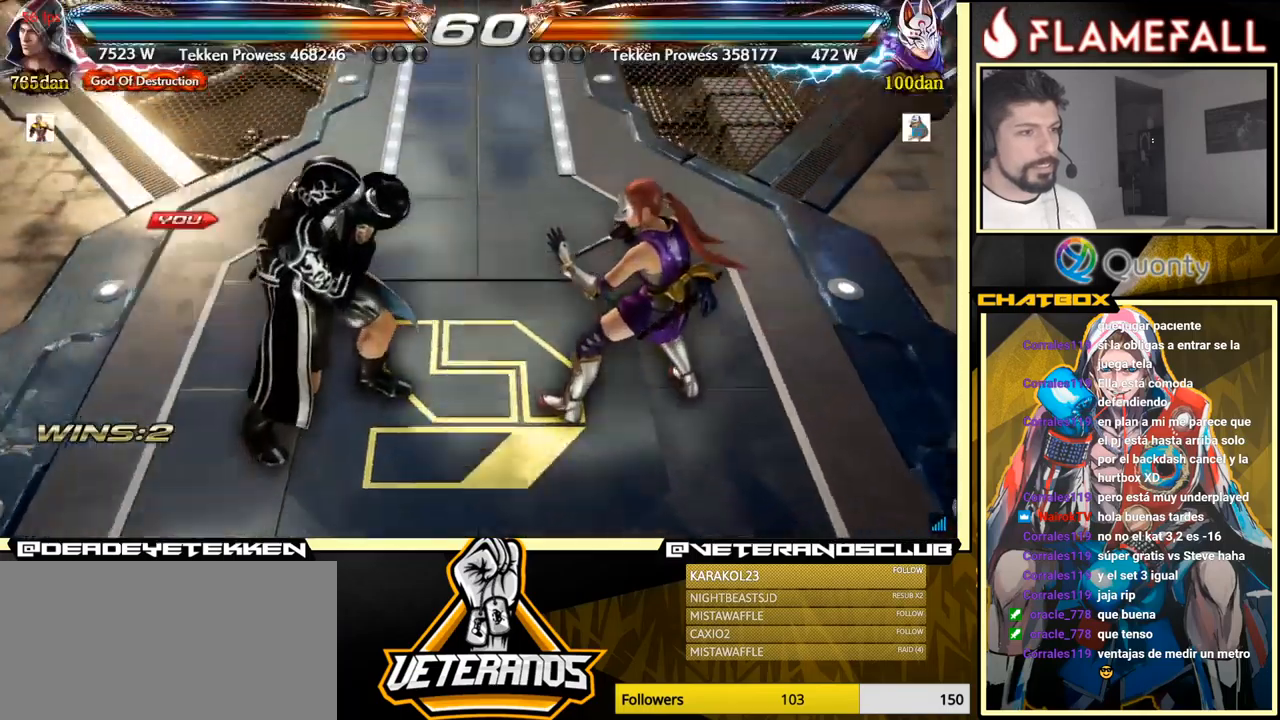
{"buttons": [], "left_stick": "center", "events": [[17, "START", "down"], [183, "START", "up"]]}
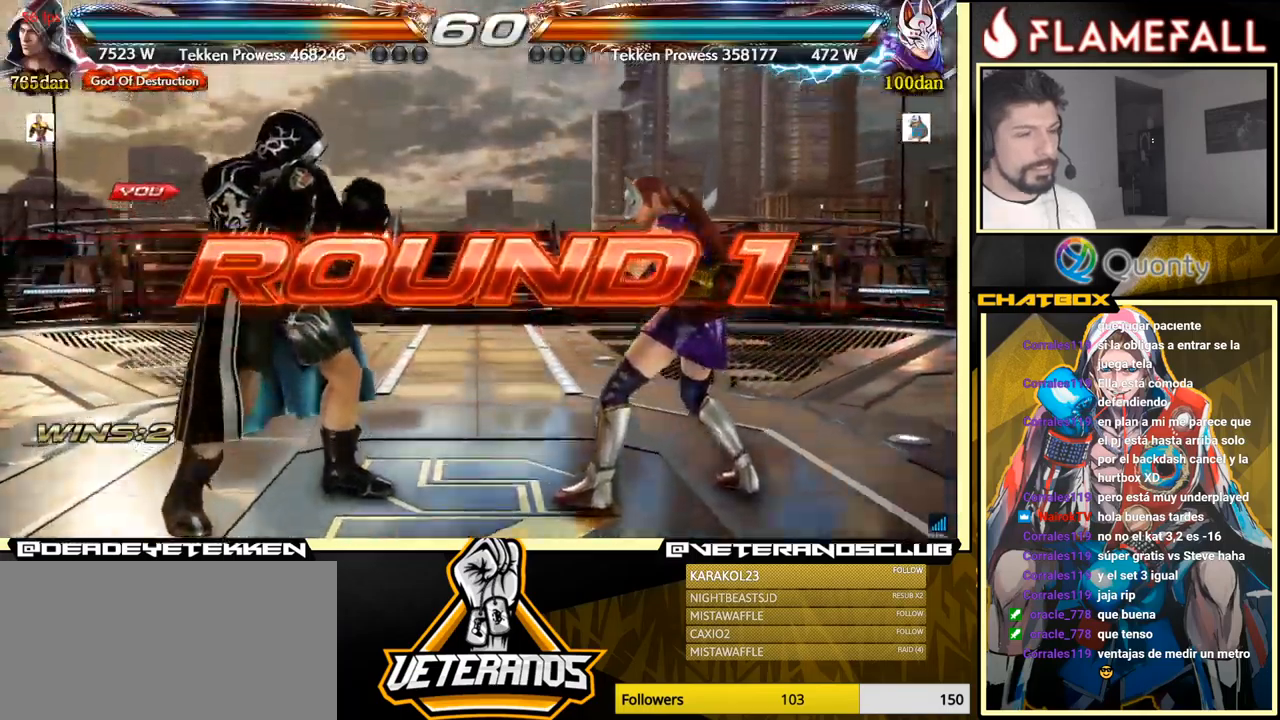
{"buttons": [], "left_stick": "center", "events": []}
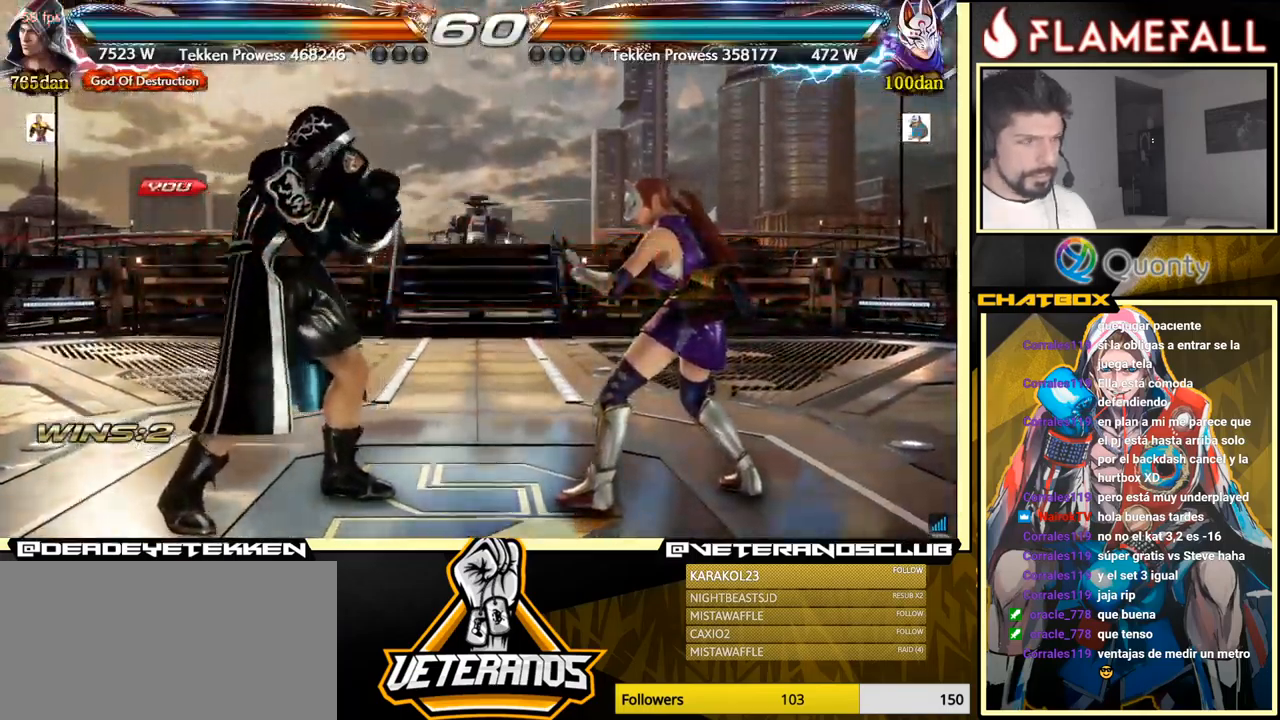
{"buttons": [], "left_stick": "center", "events": []}
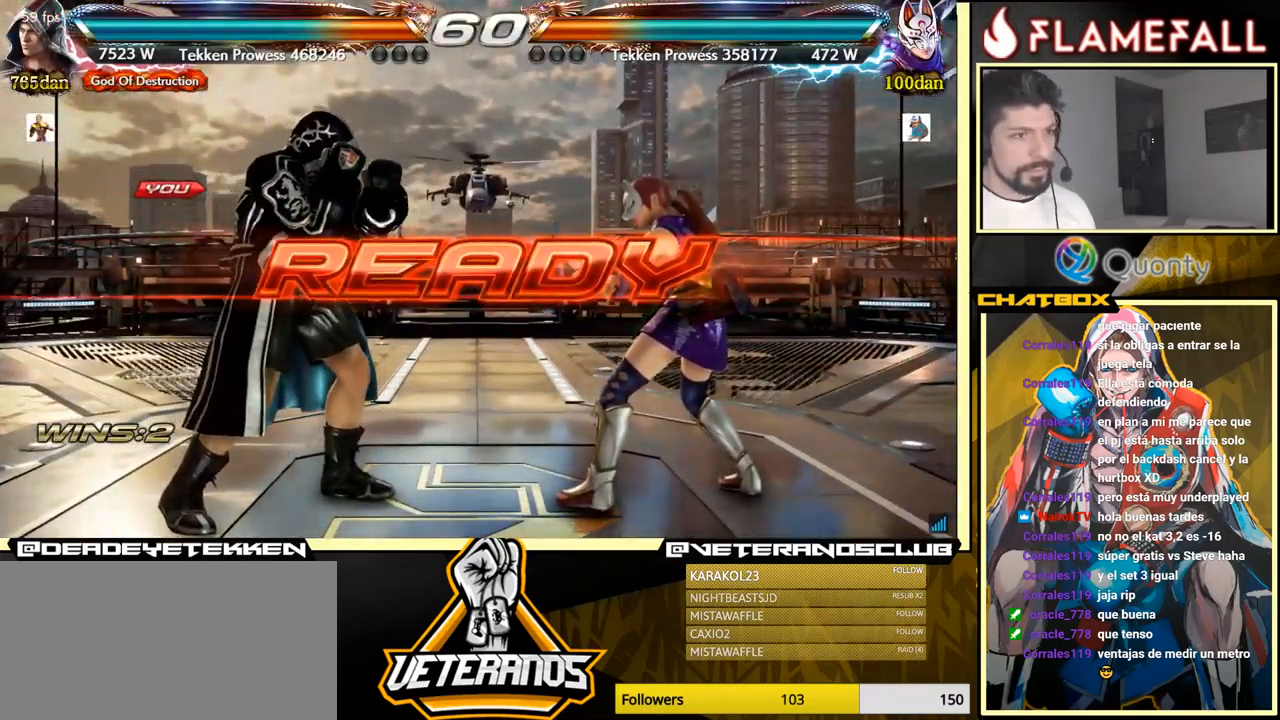
{"buttons": [], "left_stick": "center", "events": []}
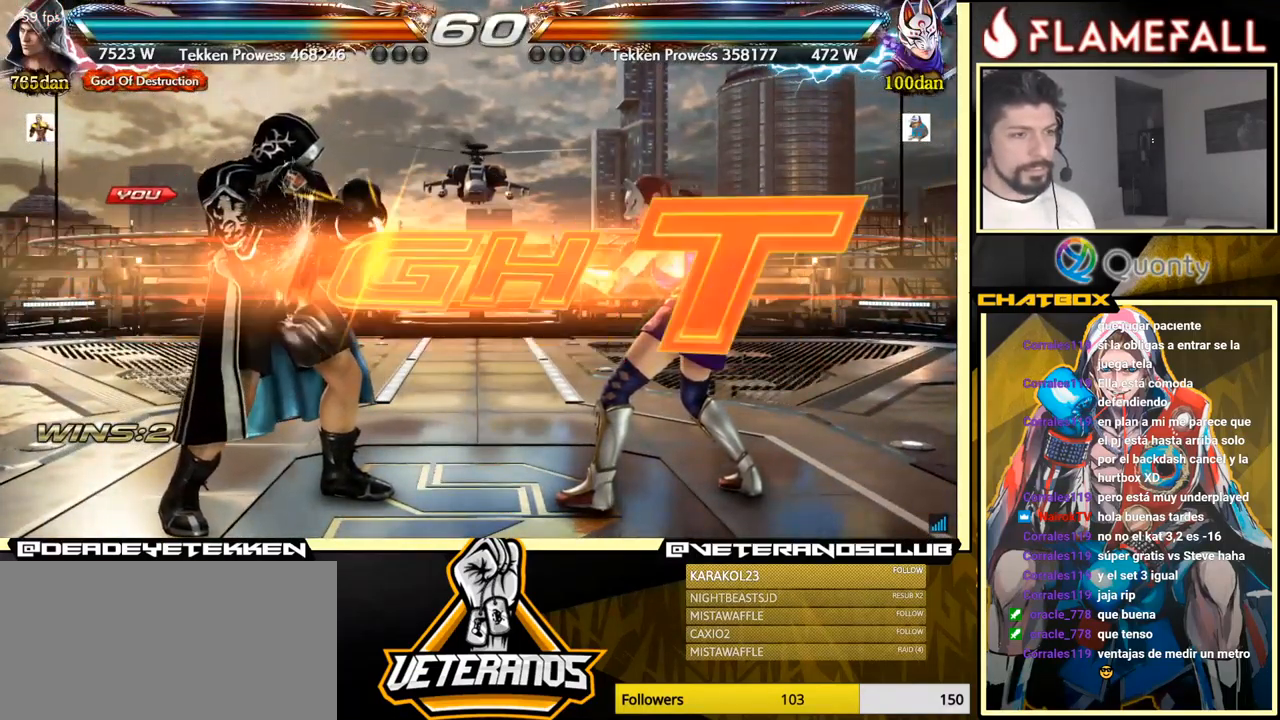
{"buttons": [], "left_stick": "down", "events": [[467, "left_stick", "down"]]}
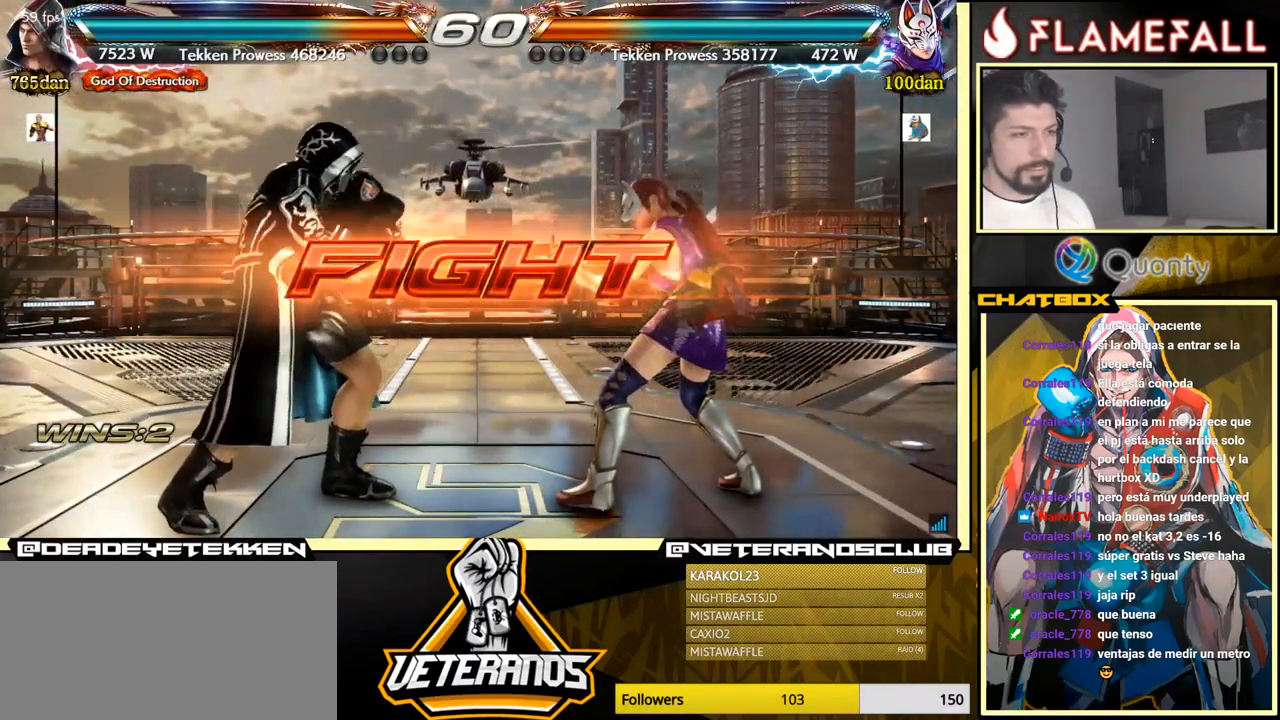
{"buttons": [], "left_stick": "left", "events": [[67, "left_stick", "center"], [200, "left_stick", "right"], [267, "left_stick", "center"], [317, "left_stick", "right"], [467, "left_stick", "left"]]}
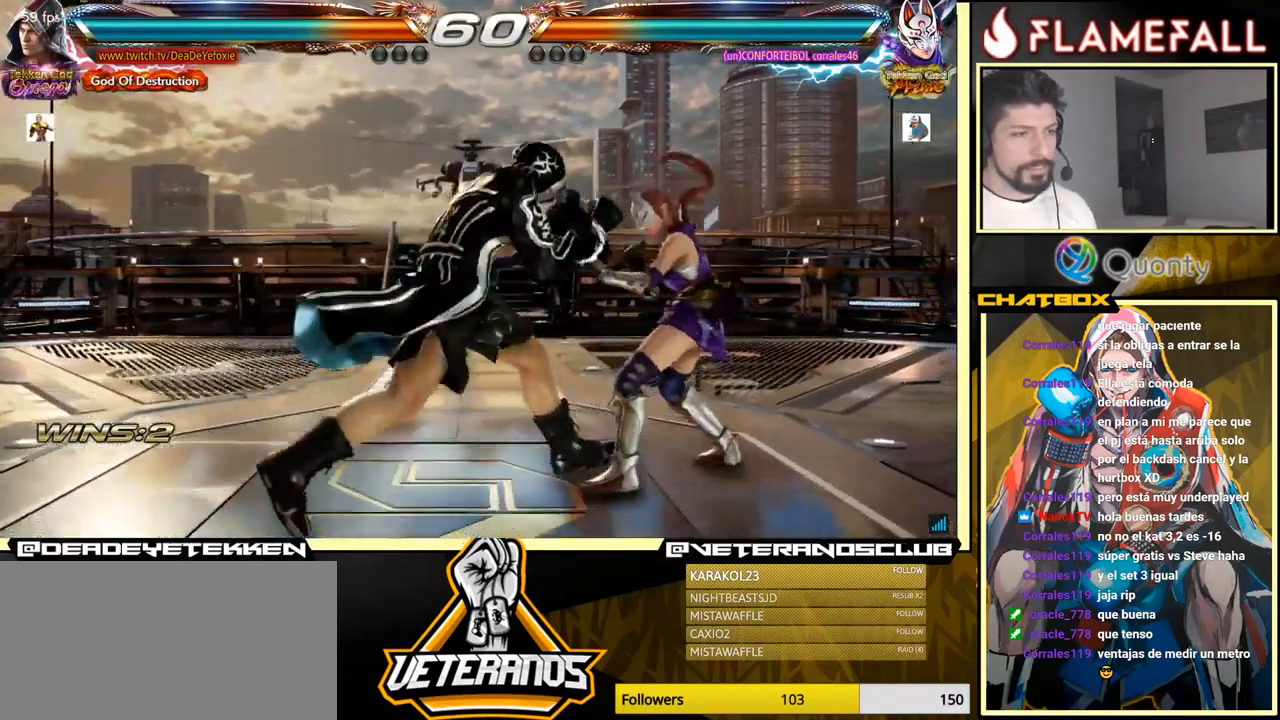
{"buttons": [], "left_stick": "right", "events": [[67, "left_stick", "center"], [117, "X", "down"], [183, "X", "up"], [433, "left_stick", "right"]]}
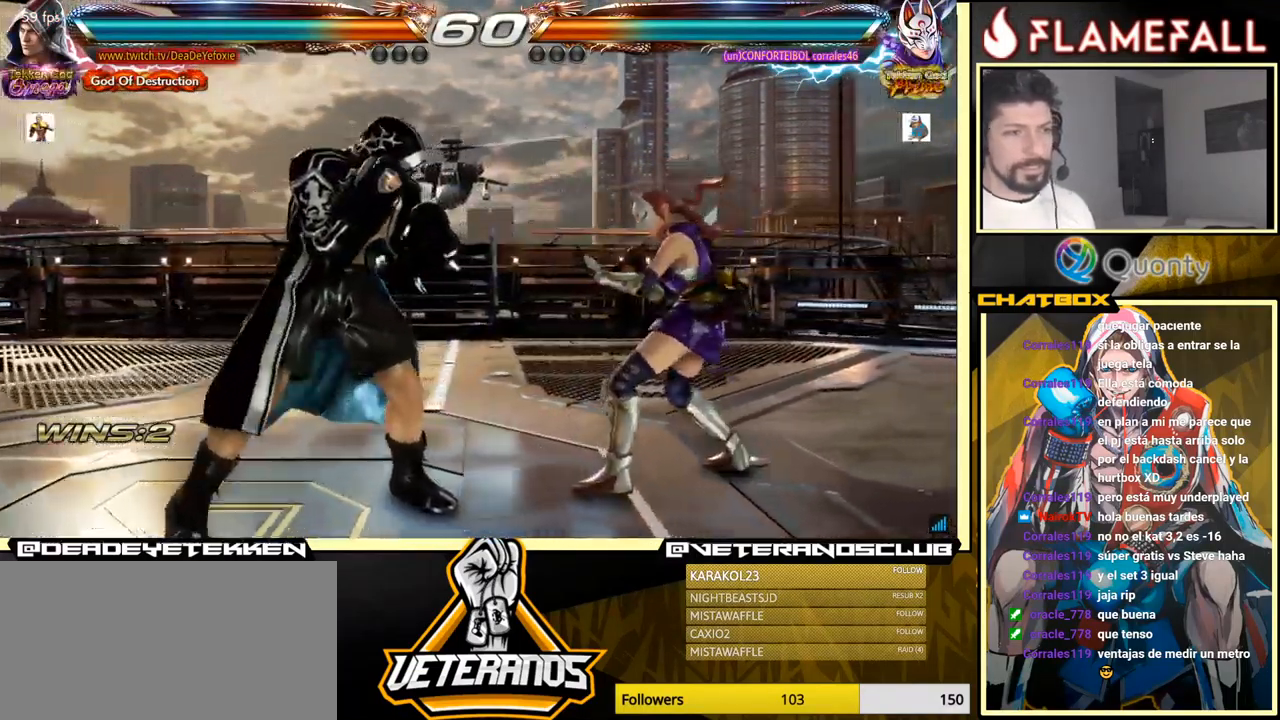
{"buttons": ["A"], "left_stick": "right", "events": [[33, "X", "down"], [117, "X", "up"], [133, "Y", "down"], [133, "left_stick", "center"], [200, "Y", "up"], [217, "X", "down"], [267, "left_stick", "right"], [283, "X", "up"], [300, "Y", "down"], [333, "Y", "up"], [350, "X", "down"], [400, "Y", "down"], [417, "Y", "up"], [450, "X", "up"], [483, "A", "down"]]}
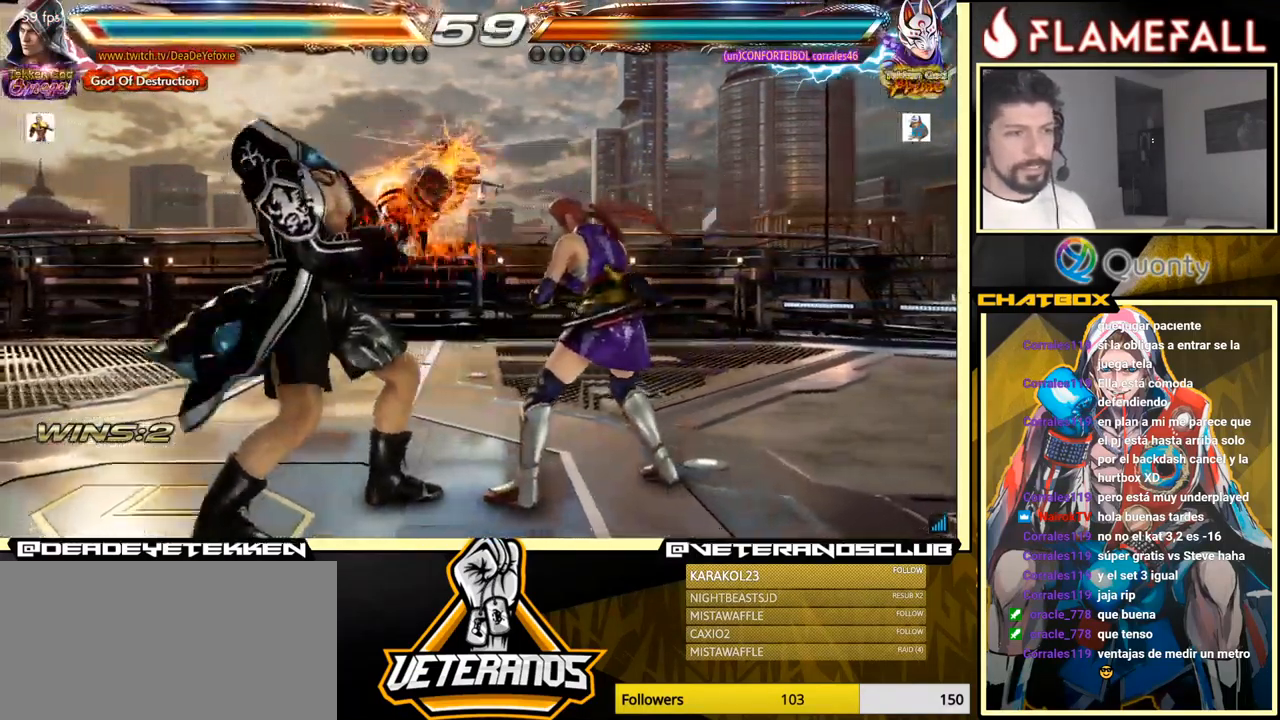
{"buttons": [], "left_stick": "center", "events": [[83, "A", "up"], [150, "left_stick", "left"], [400, "left_stick", "center"]]}
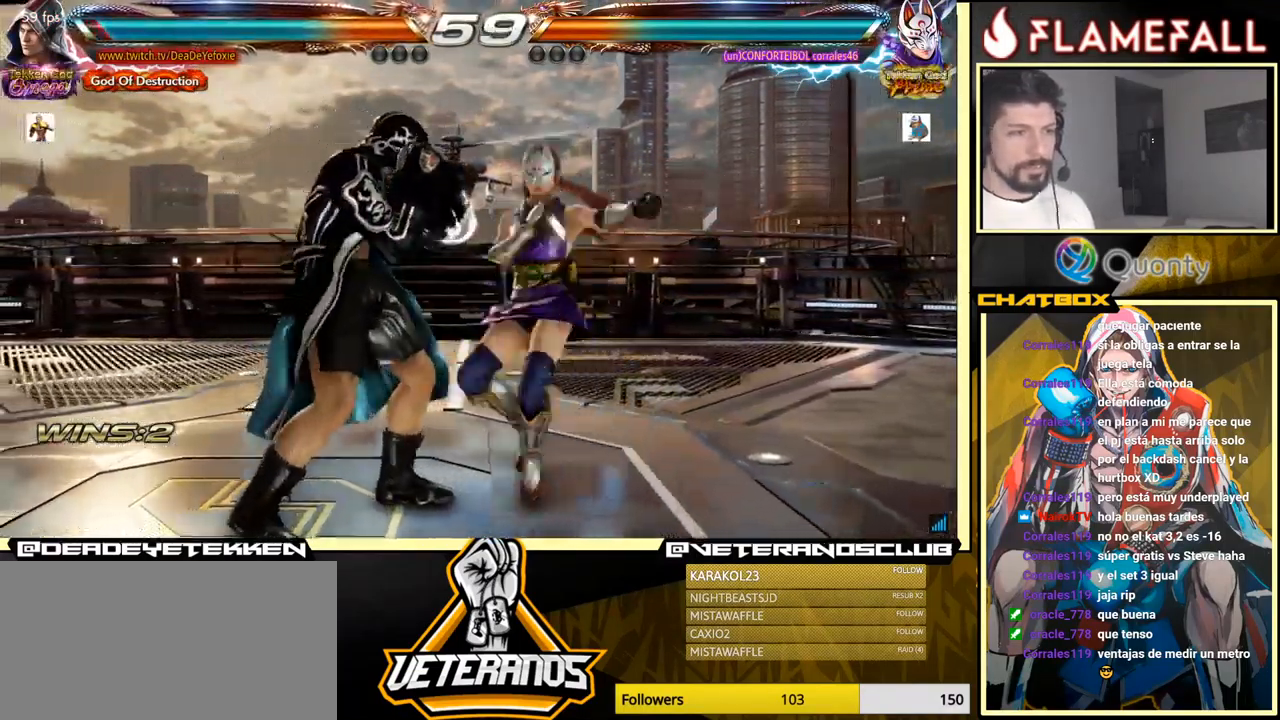
{"buttons": [], "left_stick": "center", "events": [[349, "left_stick", "down"], [449, "left_stick", "center"]]}
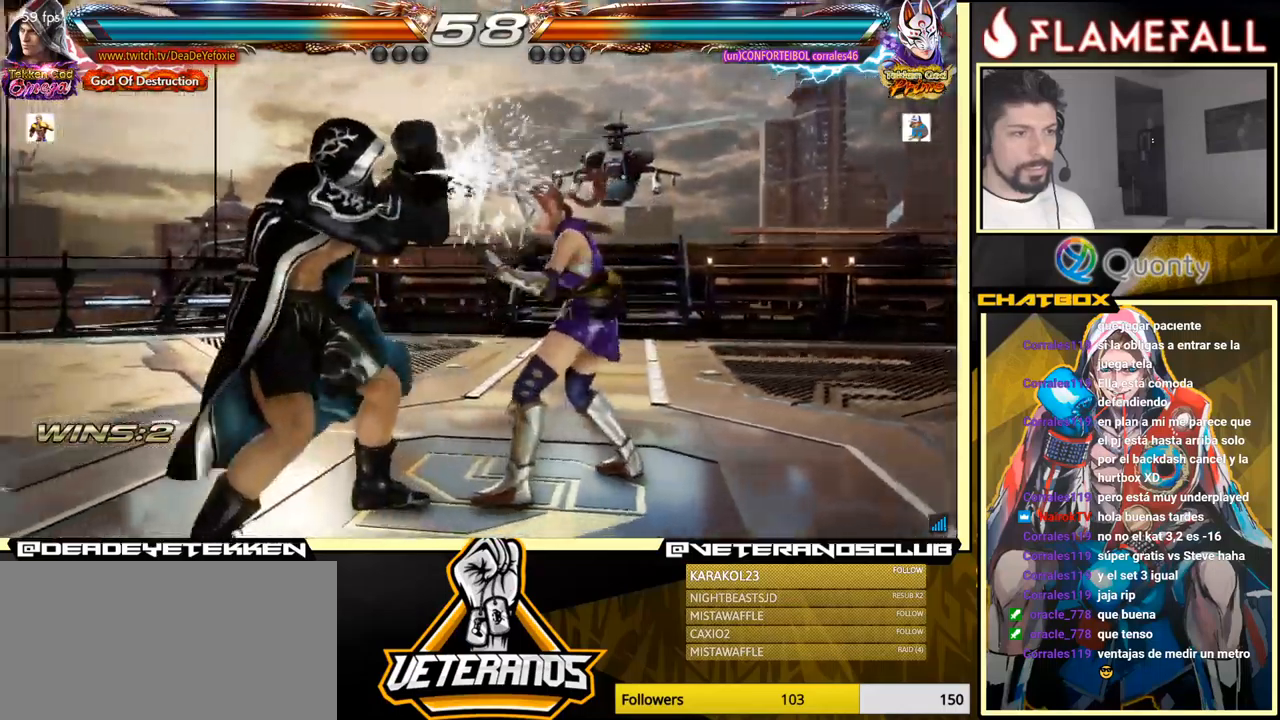
{"buttons": [], "left_stick": "center", "events": [[134, "left_stick", "left"], [450, "left_stick", "center"]]}
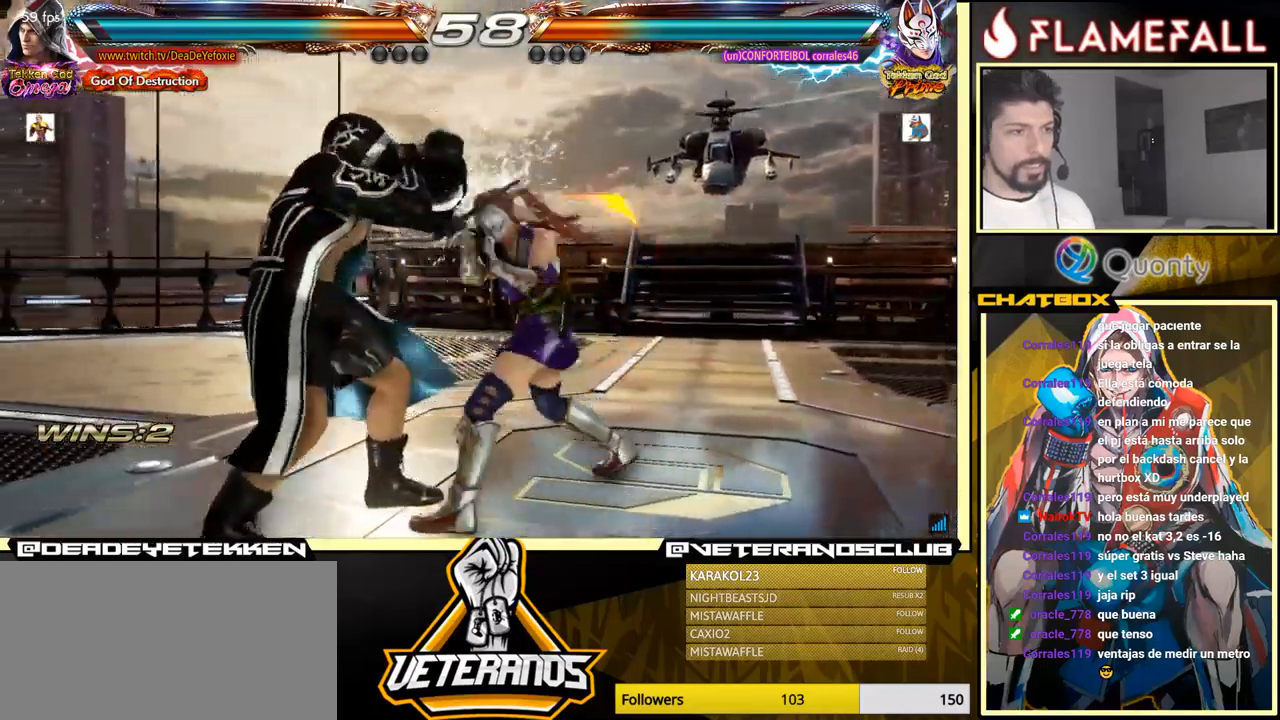
{"buttons": [], "left_stick": "down-left", "events": [[400, "left_stick", "down-left"]]}
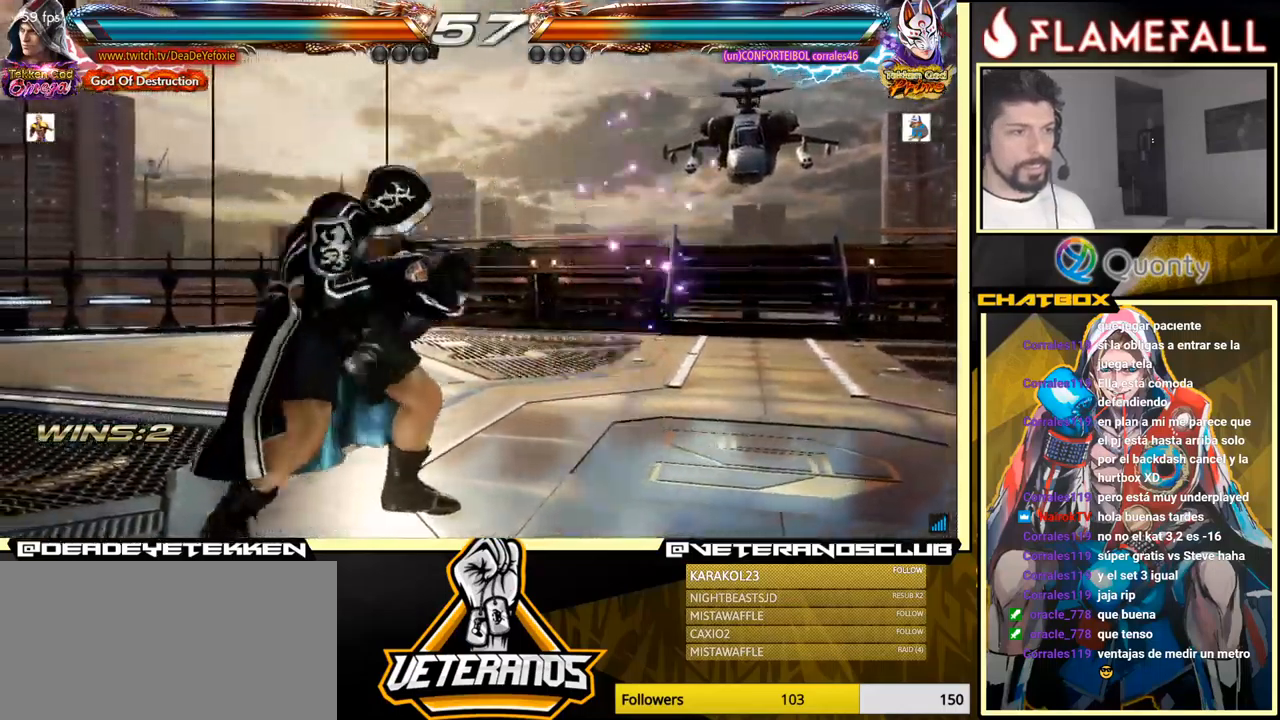
{"buttons": [], "left_stick": "center", "events": [[67, "left_stick", "center"], [100, "X", "down"], [150, "X", "up"], [250, "left_stick", "left"], [434, "left_stick", "center"]]}
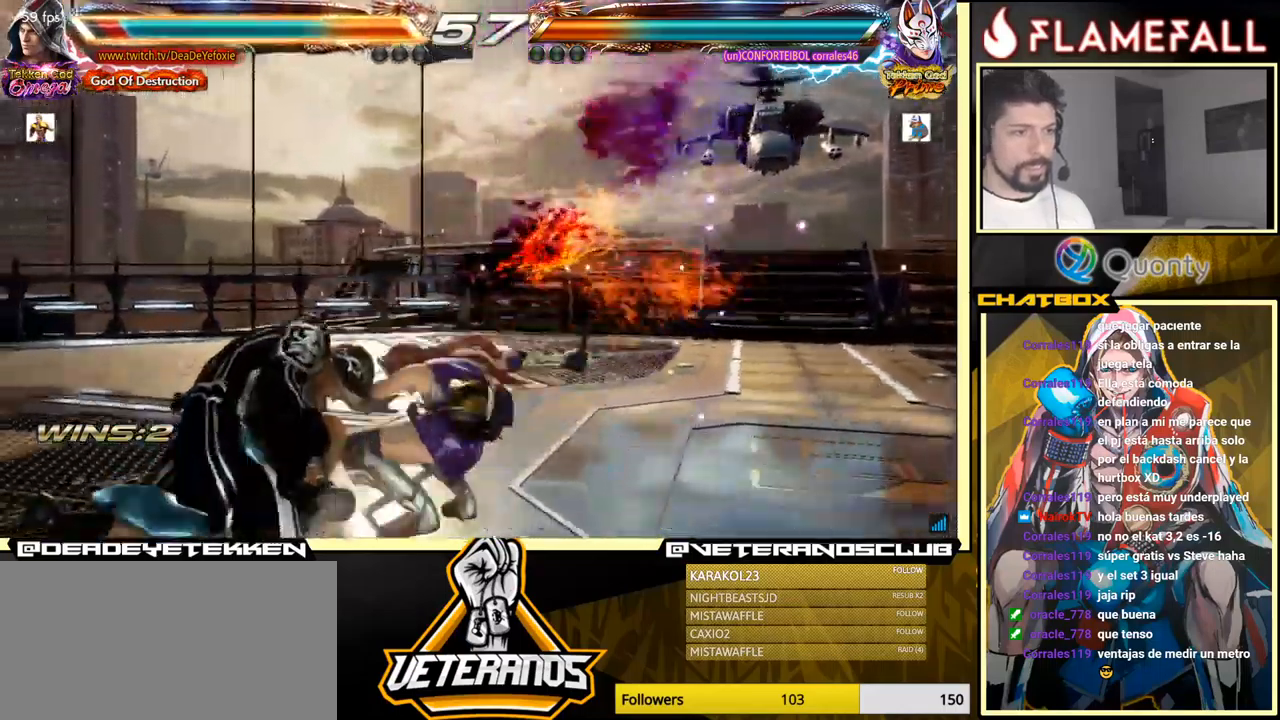
{"buttons": [], "left_stick": "center", "events": []}
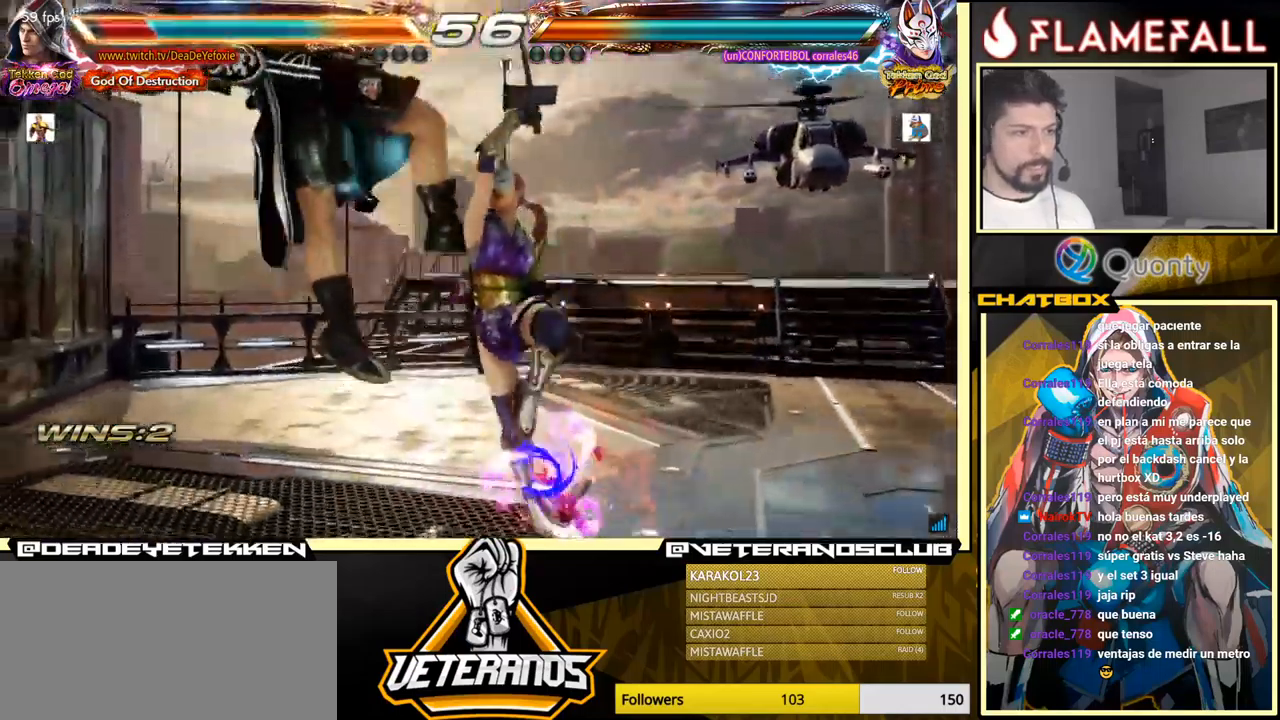
{"buttons": [], "left_stick": "center", "events": []}
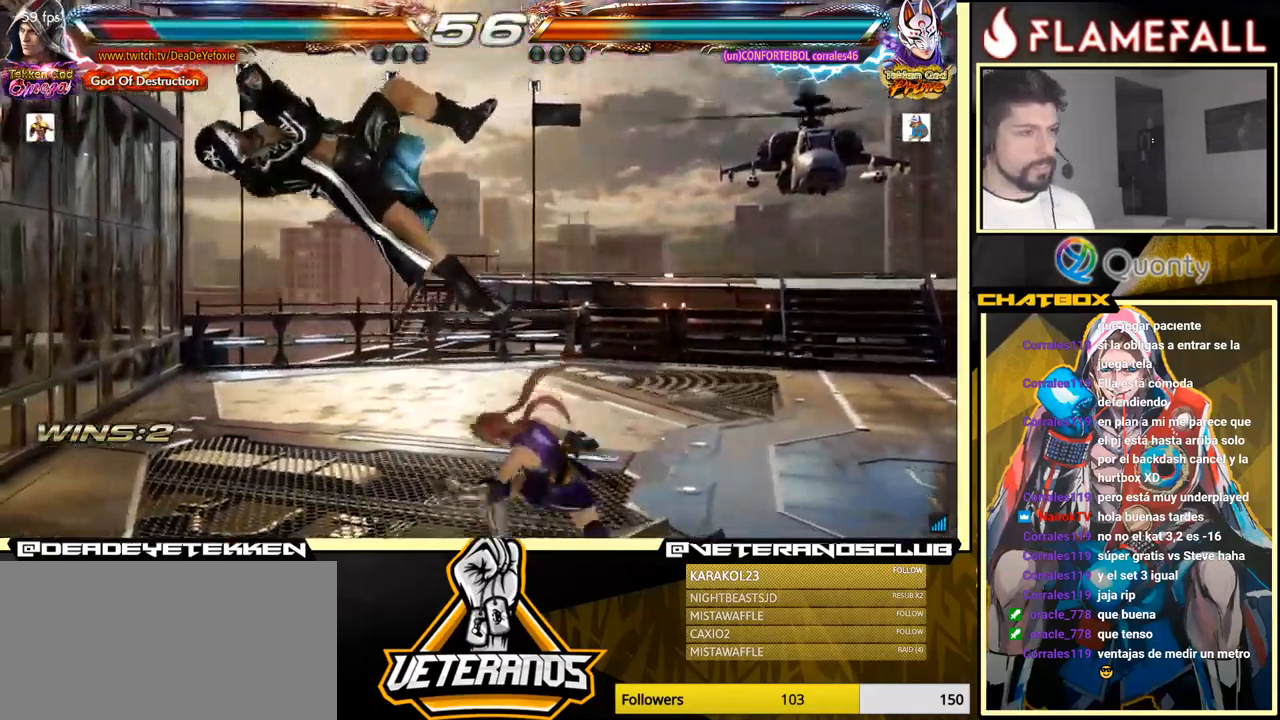
{"buttons": [], "left_stick": "center", "events": []}
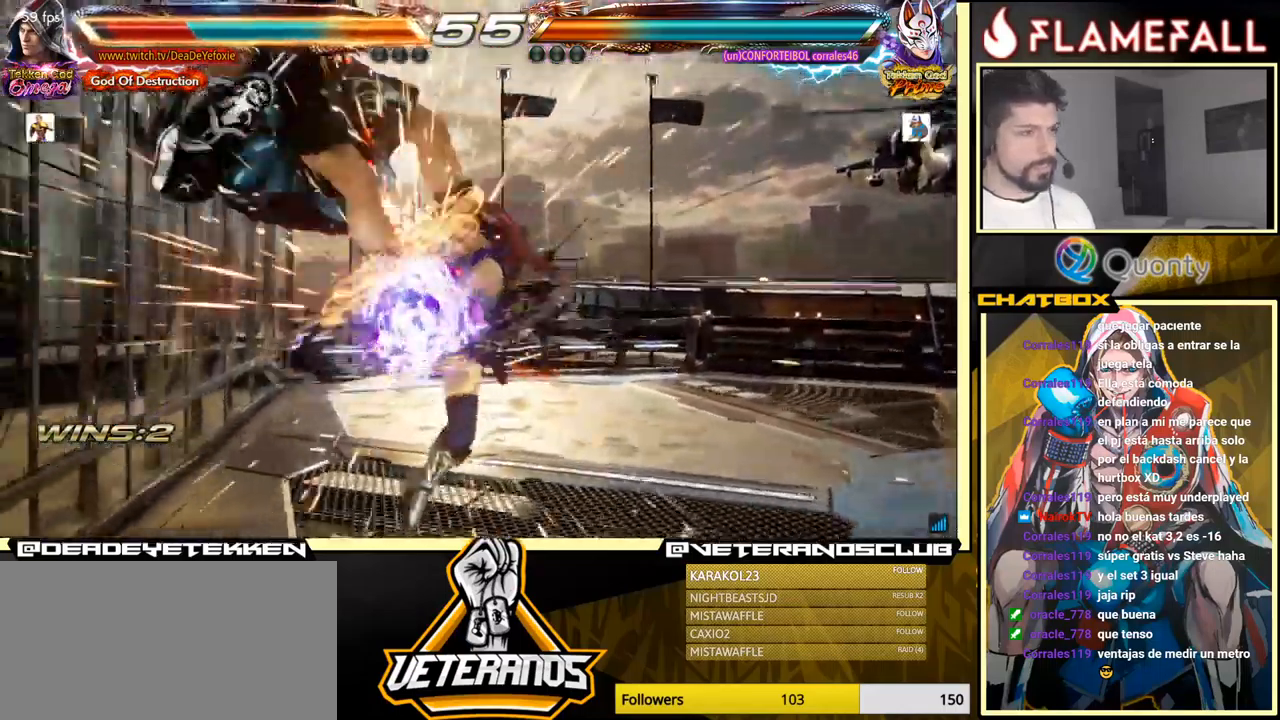
{"buttons": [], "left_stick": "center", "events": []}
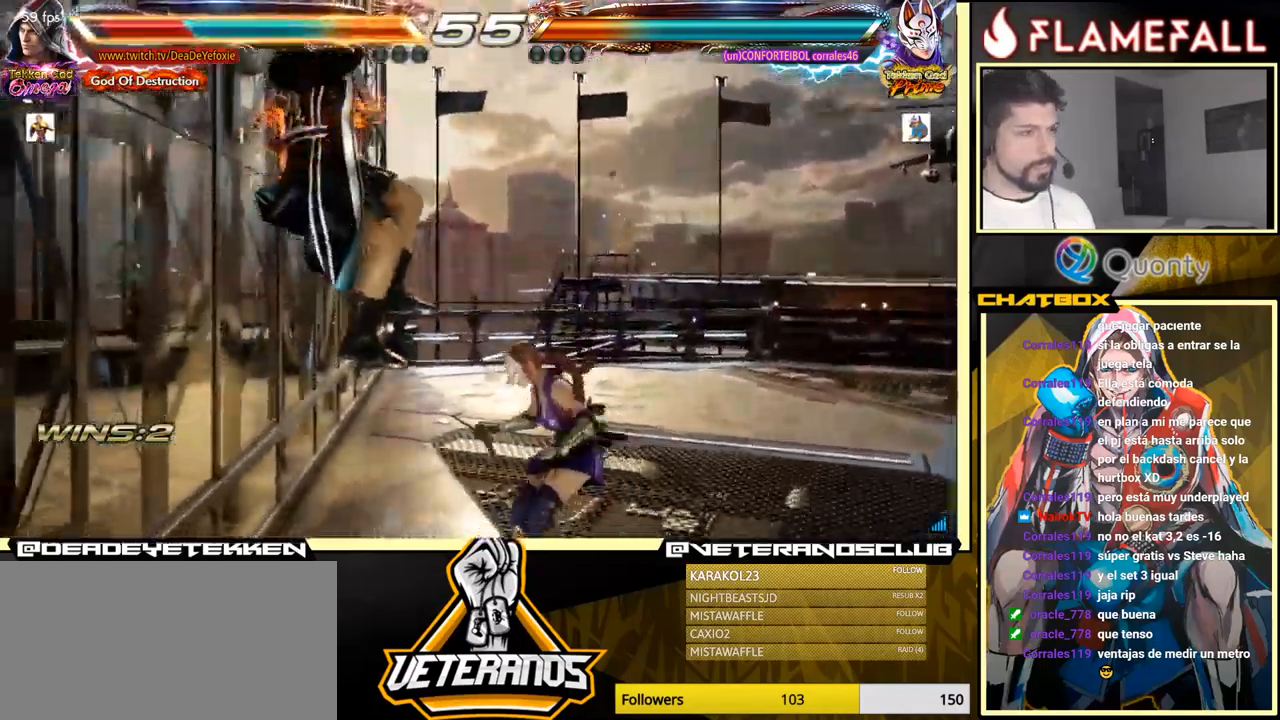
{"buttons": ["X"], "left_stick": "center", "events": [[500, "X", "down"]]}
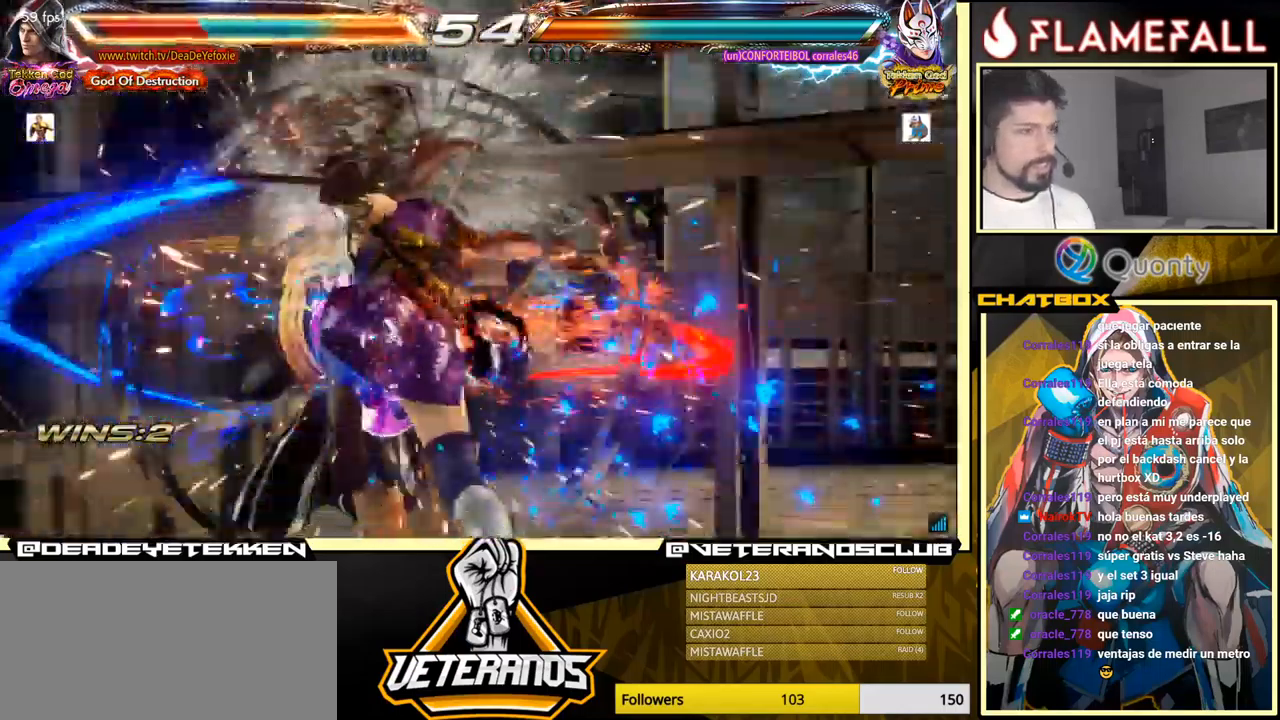
{"buttons": ["X"], "left_stick": "center", "events": [[100, "X", "up"], [267, "X", "down"], [434, "X", "up"], [484, "X", "down"]]}
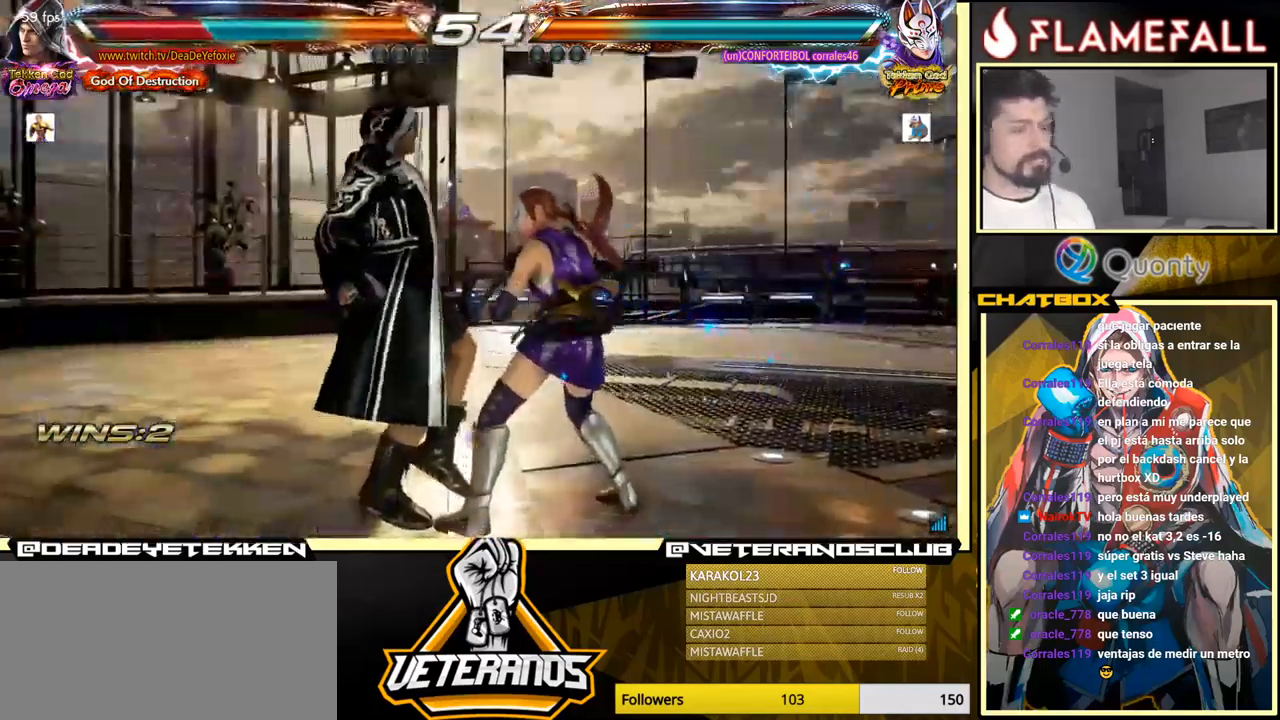
{"buttons": ["X"], "left_stick": "center", "events": [[117, "X", "up"], [217, "X", "down"], [351, "X", "up"], [384, "X", "down"]]}
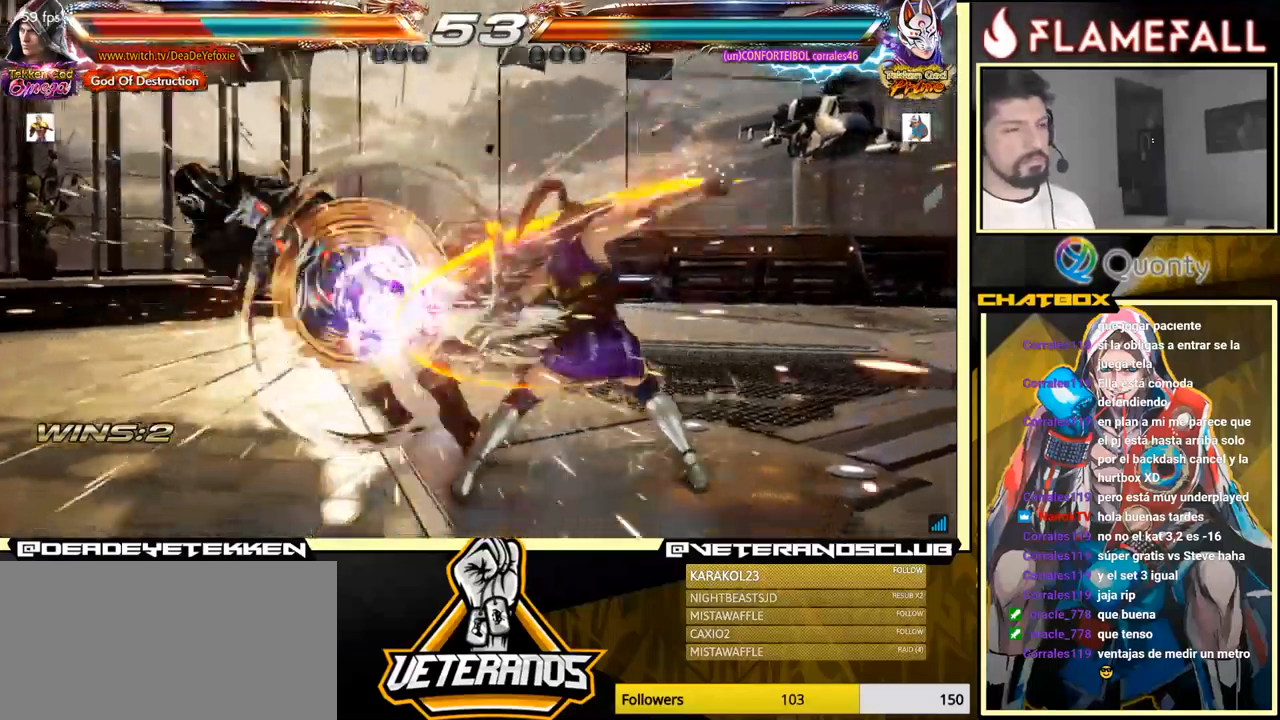
{"buttons": [], "left_stick": "center", "events": [[433, "X", "up"]]}
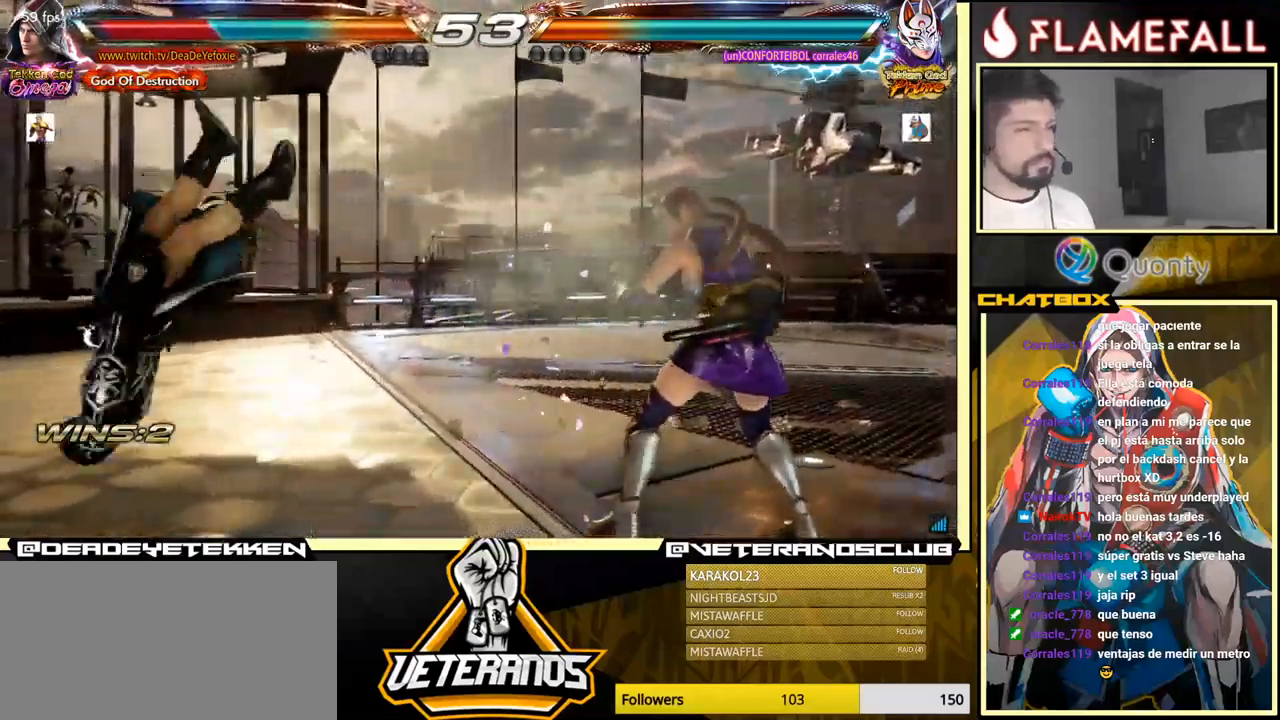
{"buttons": [], "left_stick": "center", "events": []}
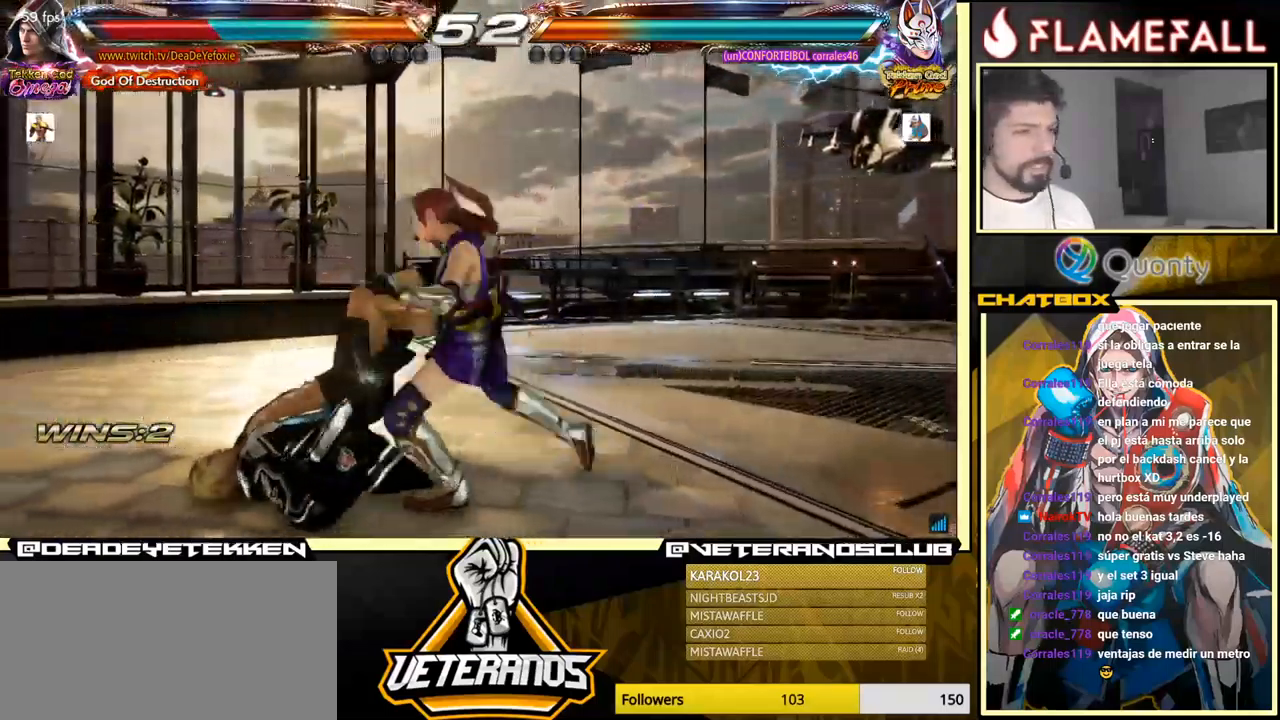
{"buttons": [], "left_stick": "center", "events": []}
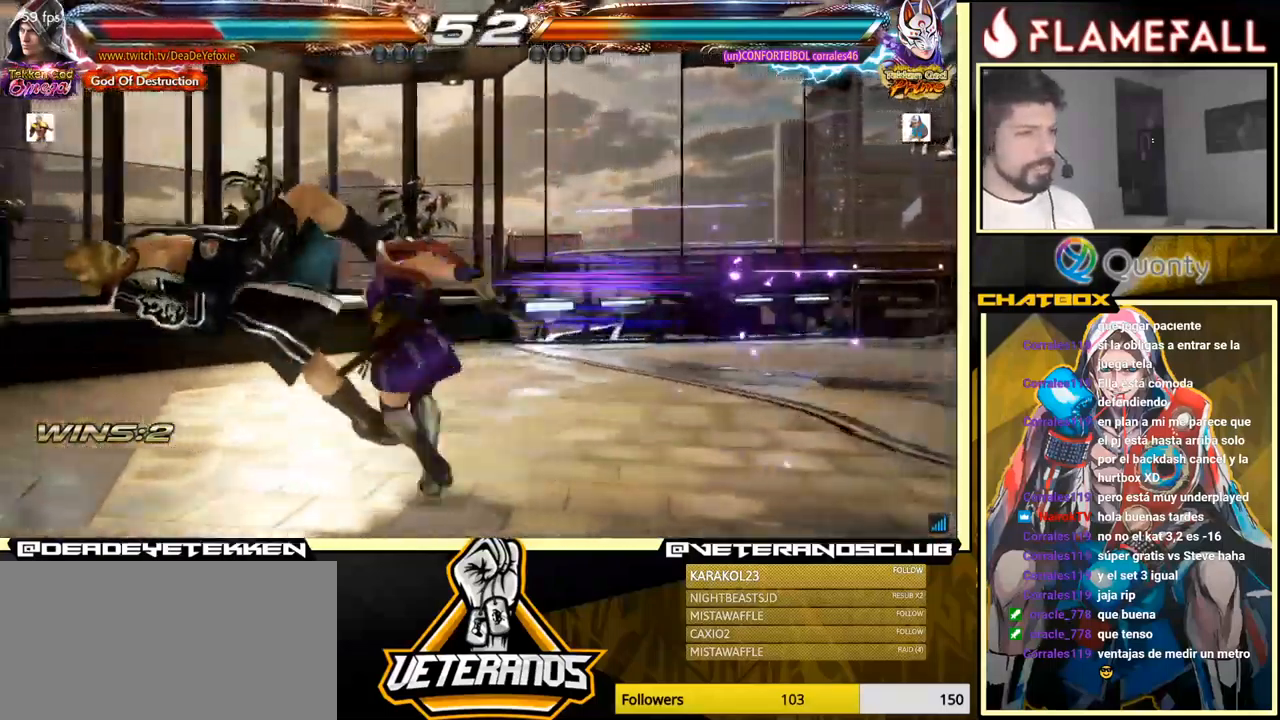
{"buttons": [], "left_stick": "center", "events": []}